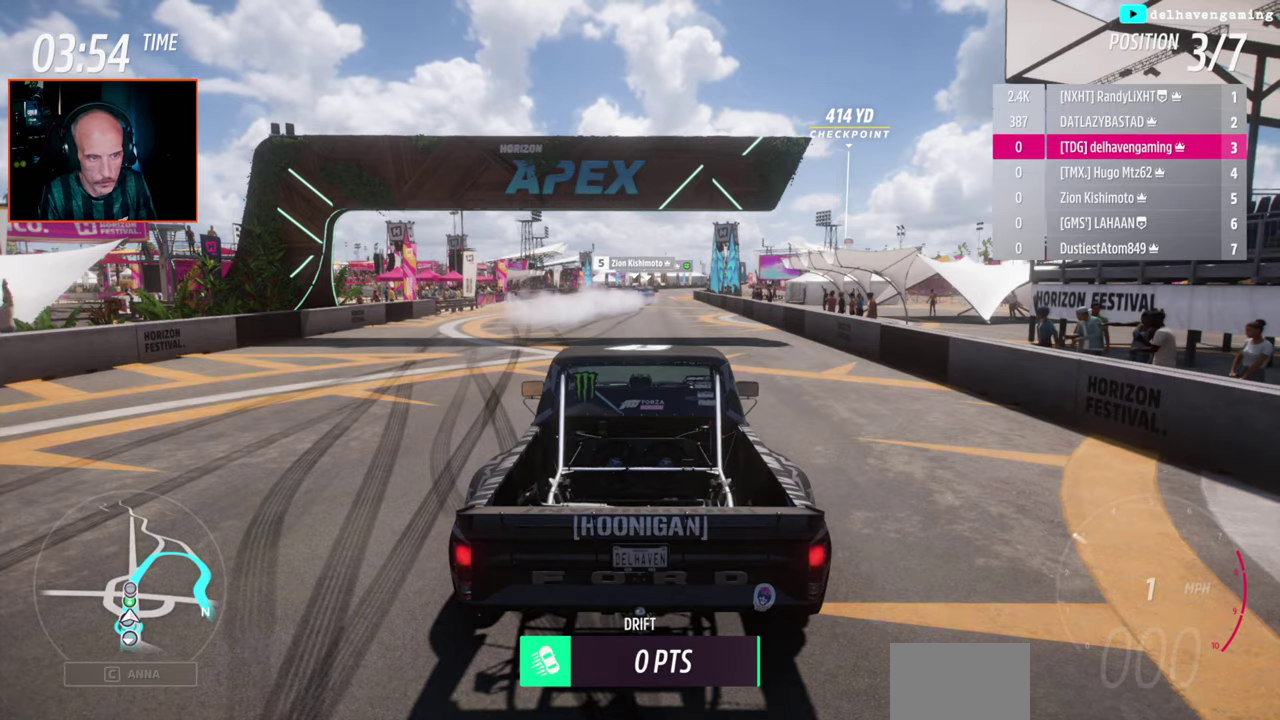
Gameplay with a controller (PlayStation layout); each line is a JSON object with the inputs held at the frame after it. "events" lists button and stick changes between this image and that frame as [ms after this image, input, new state], when the widget could be followed in between. Not read: L2 R2.
{"buttons": [], "left_stick": "center", "right_stick": "center", "events": [[133, "SQUARE", "down"], [250, "SQUARE", "up"]]}
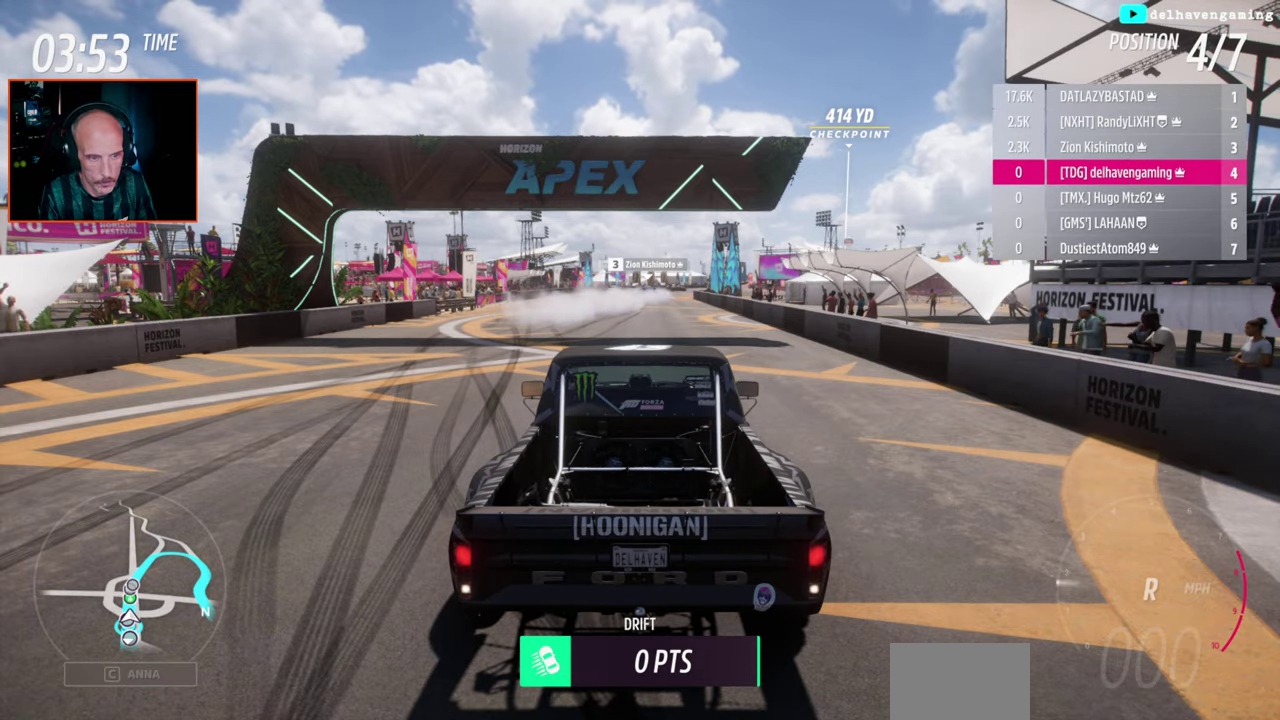
{"buttons": [], "left_stick": "center", "right_stick": "center", "events": []}
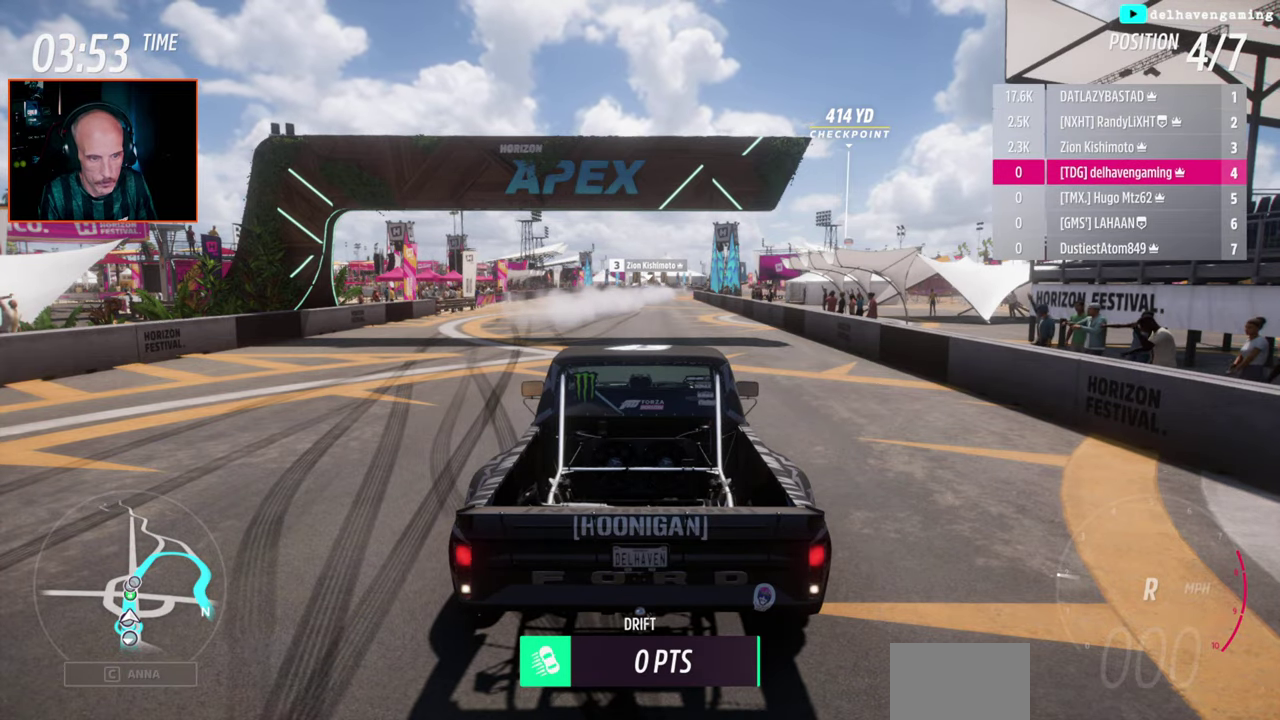
{"buttons": [], "left_stick": "up", "right_stick": "center", "events": [[233, "CIRCLE", "down"], [233, "left_stick", "up"], [333, "CIRCLE", "up"]]}
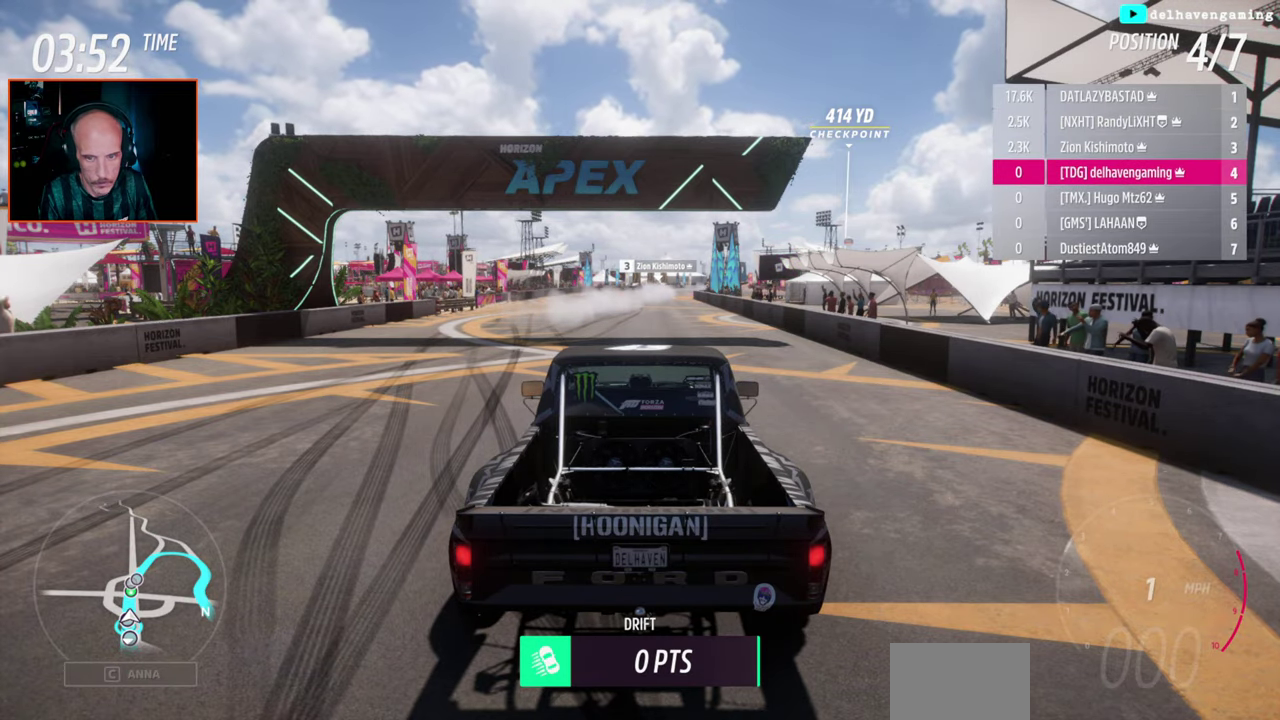
{"buttons": [], "left_stick": "left", "right_stick": "center", "events": [[333, "left_stick", "up-left"], [500, "left_stick", "left"]]}
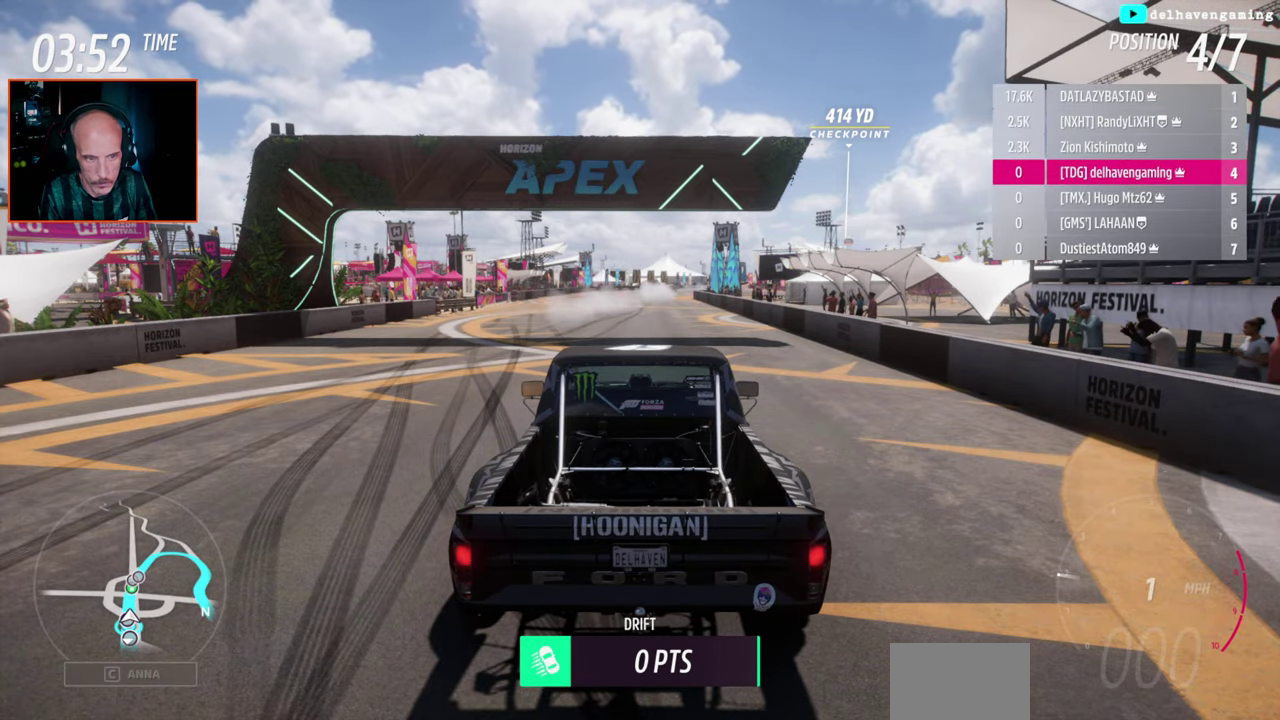
{"buttons": [], "left_stick": "down-left", "right_stick": "down-right", "events": [[50, "left_stick", "down-left"], [100, "right_stick", "down"], [150, "right_stick", "down-right"], [217, "right_stick", "center"], [350, "right_stick", "down-right"]]}
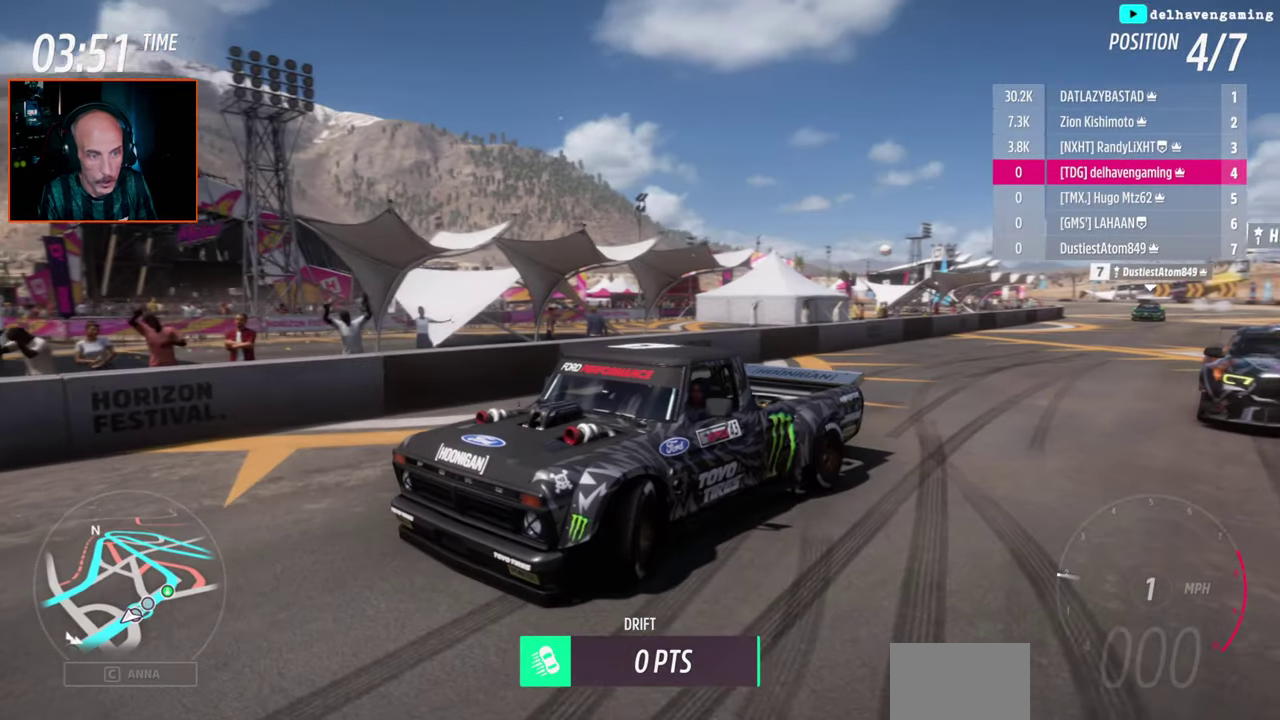
{"buttons": [], "left_stick": "up-left", "right_stick": "right"}
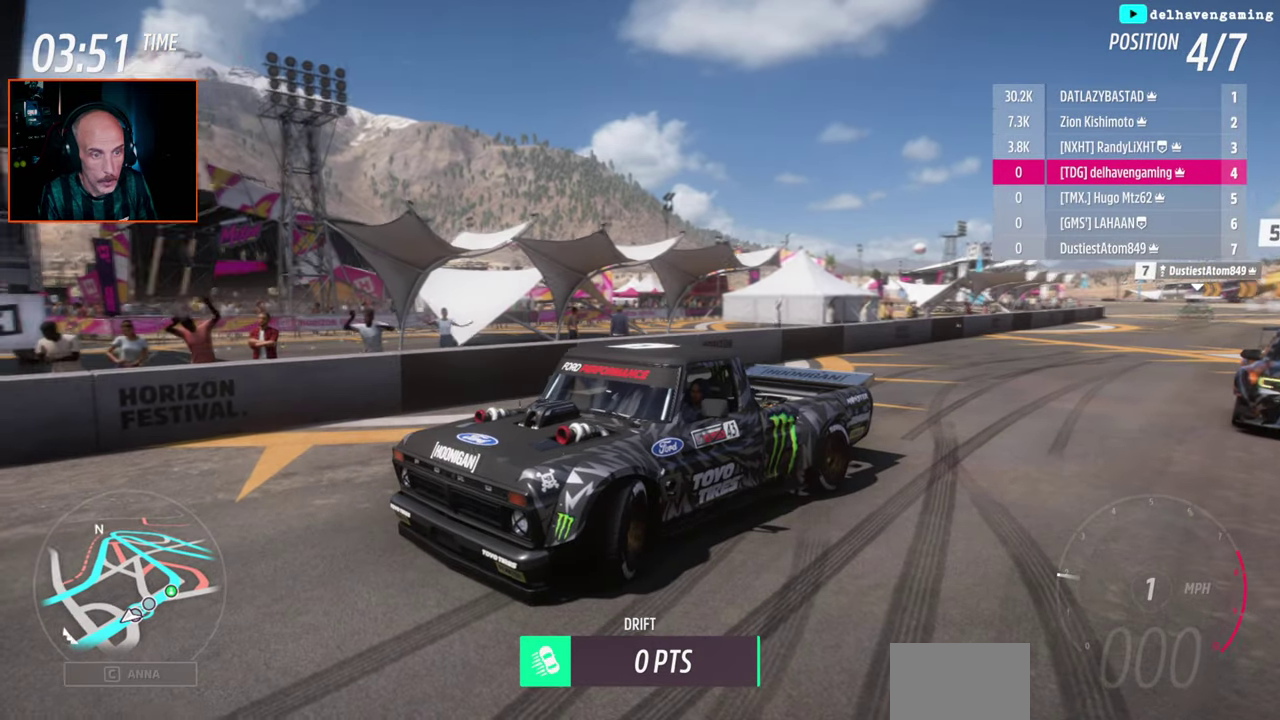
{"buttons": [], "left_stick": "up", "right_stick": "up-right"}
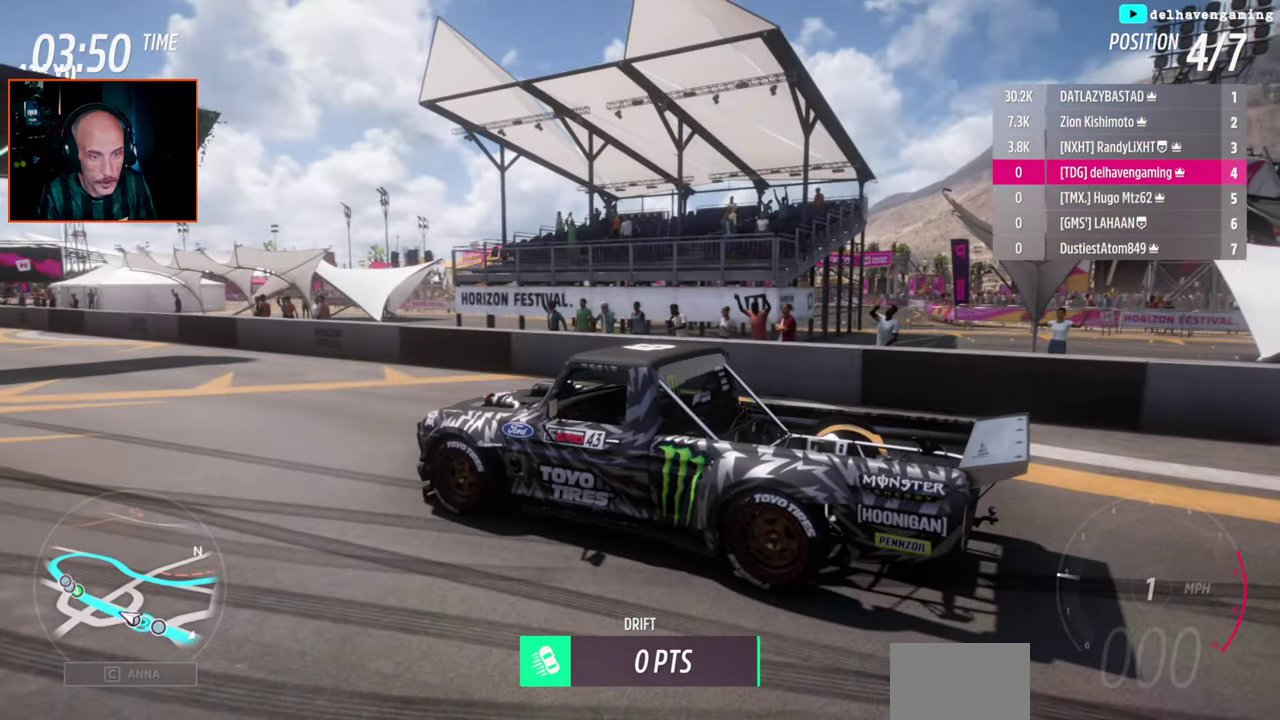
{"buttons": [], "left_stick": "center", "right_stick": "center"}
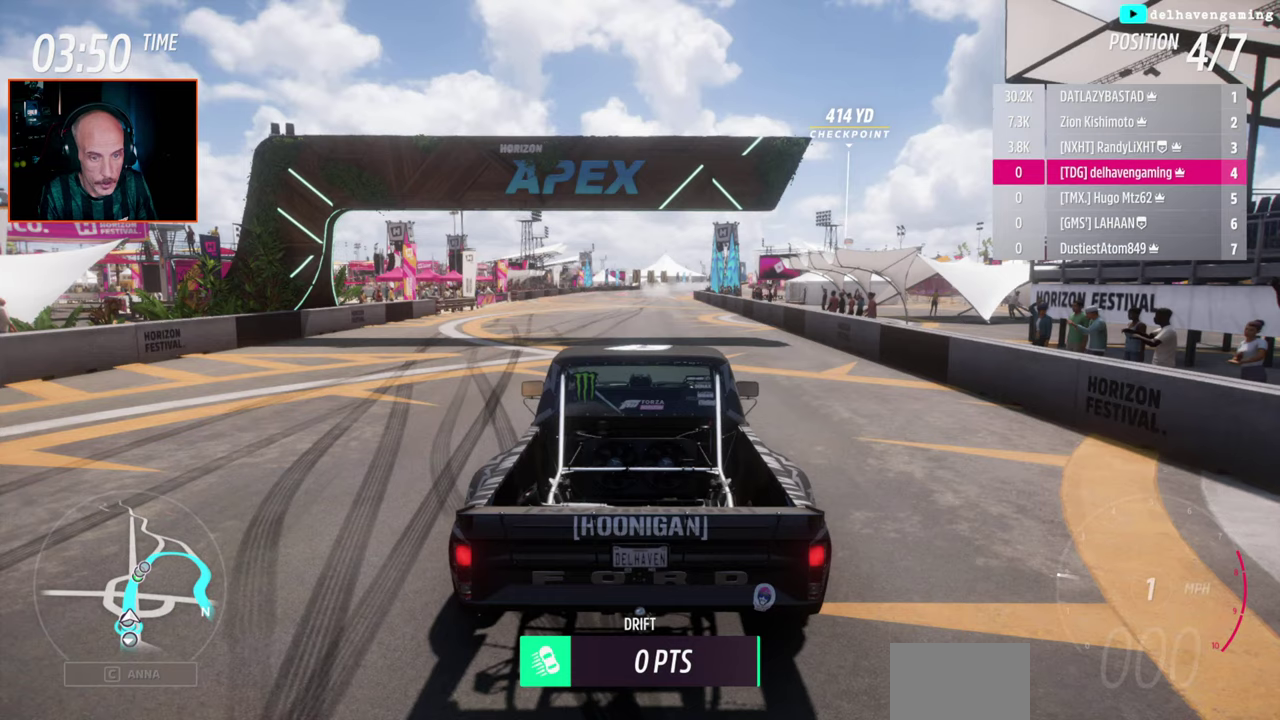
{"buttons": [], "left_stick": "center", "right_stick": "center", "events": []}
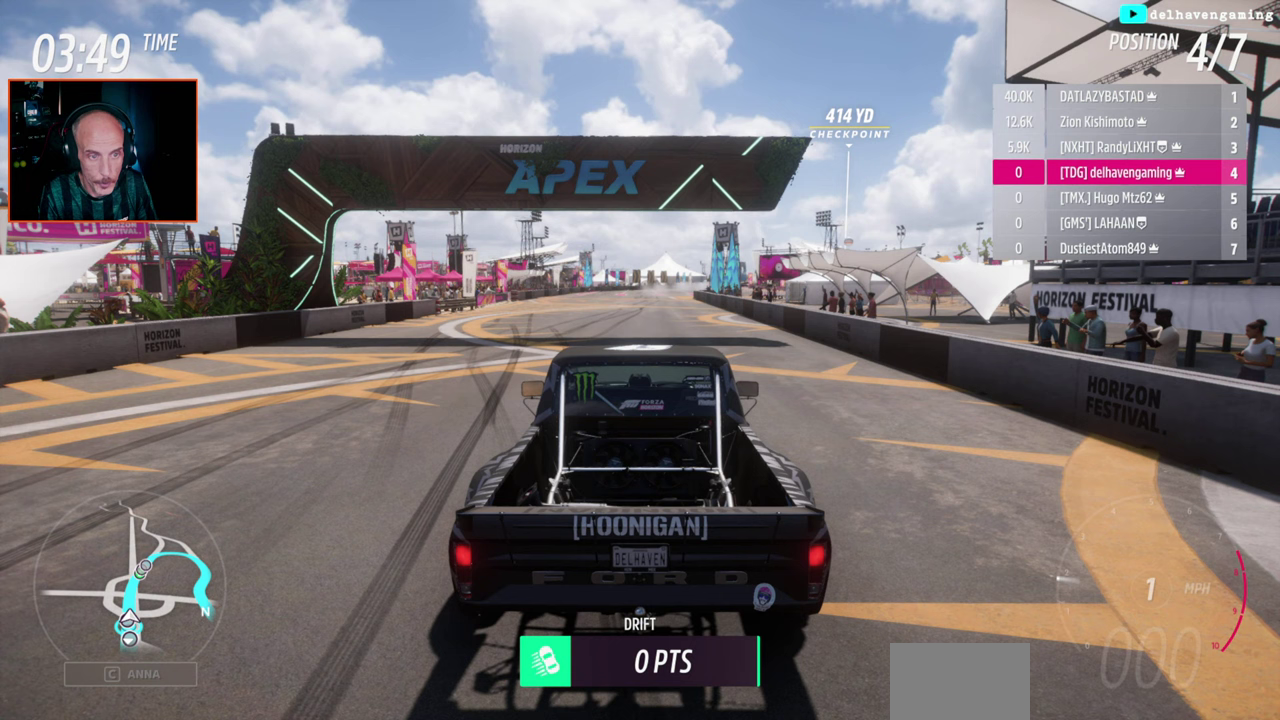
{"buttons": [], "left_stick": "center", "right_stick": "center", "events": []}
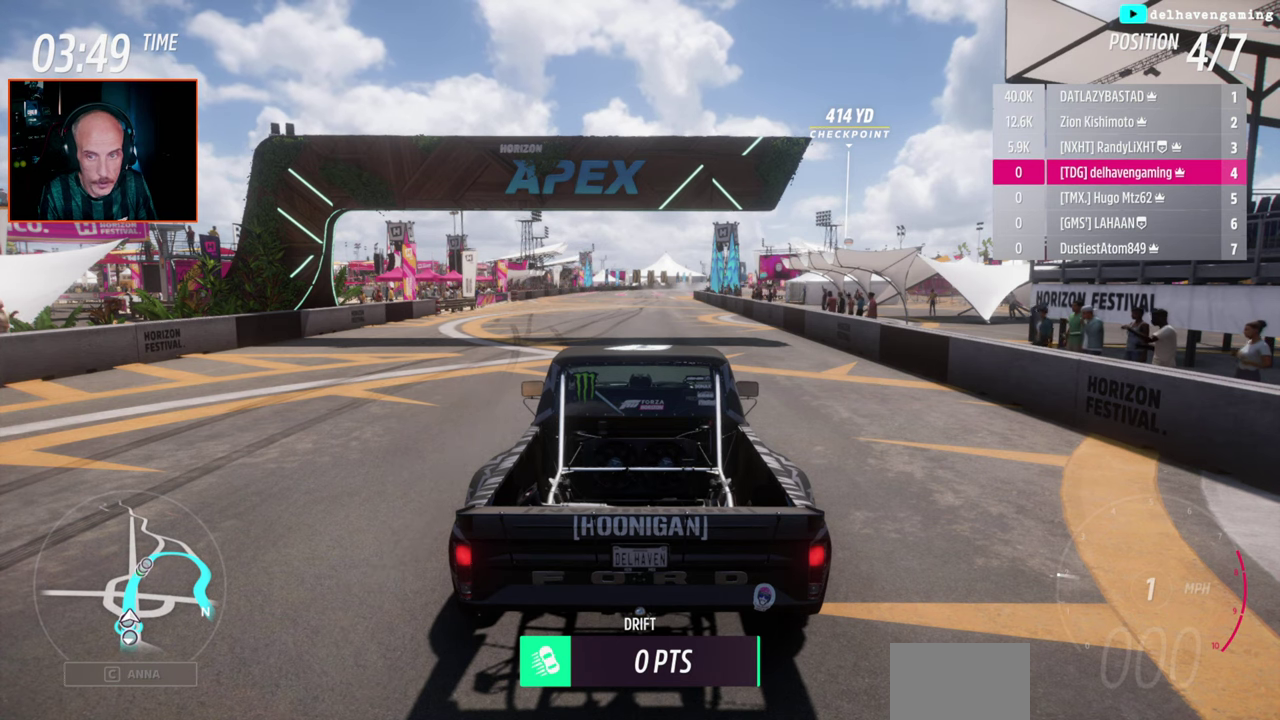
{"buttons": [], "left_stick": "up-left", "right_stick": "center", "events": [[233, "left_stick", "up-left"]]}